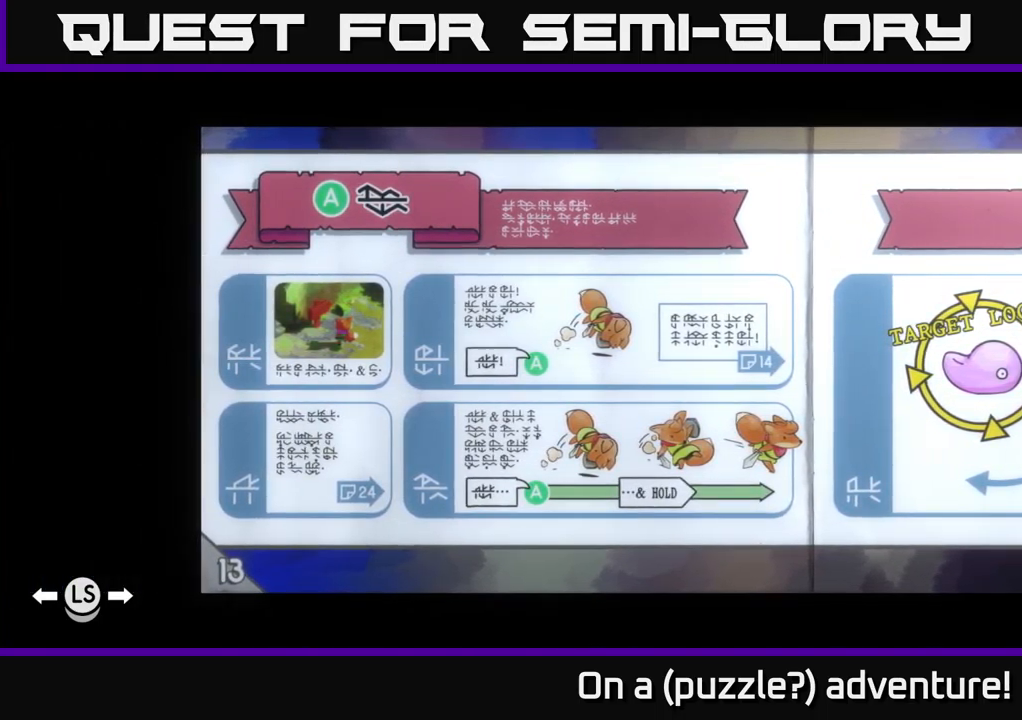
Gameplay with a controller (Xbox layout); each line is a JSON object with the inputs held at the frame after it. "events" lists button and stick changes between this image and that frame as [ms after this image, input, new state], when the widget could be followed in between.
{"buttons": [], "left_stick": "center", "right_stick": "center", "events": []}
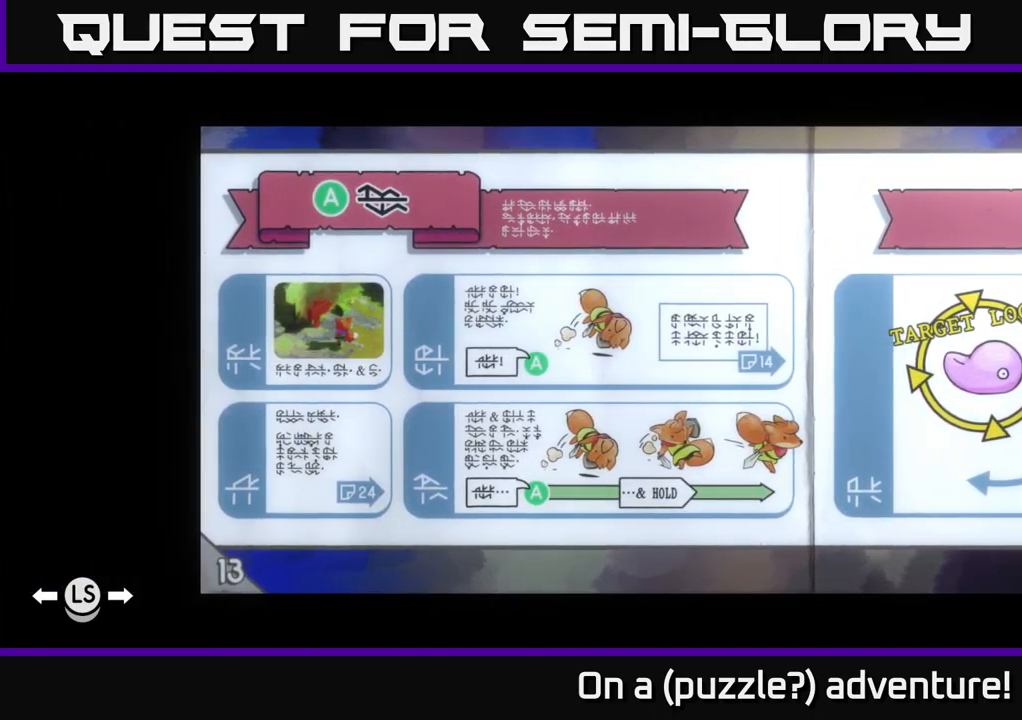
{"buttons": [], "left_stick": "center", "right_stick": "center", "events": []}
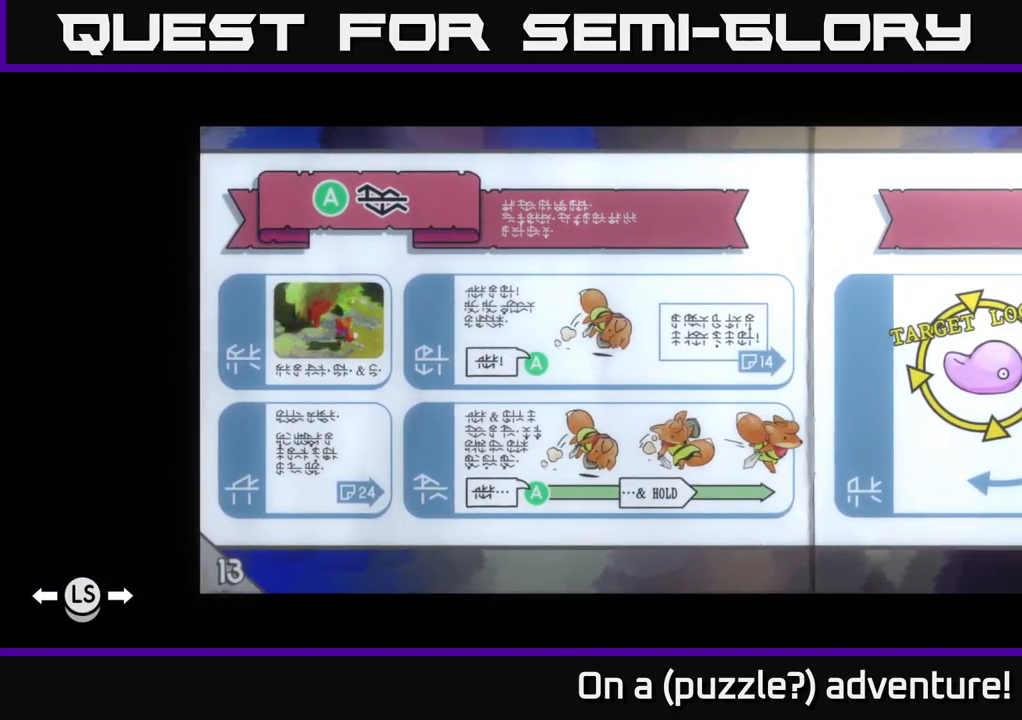
{"buttons": [], "left_stick": "center", "right_stick": "center", "events": [[300, "DPAD_LEFT", "down"], [416, "DPAD_LEFT", "up"]]}
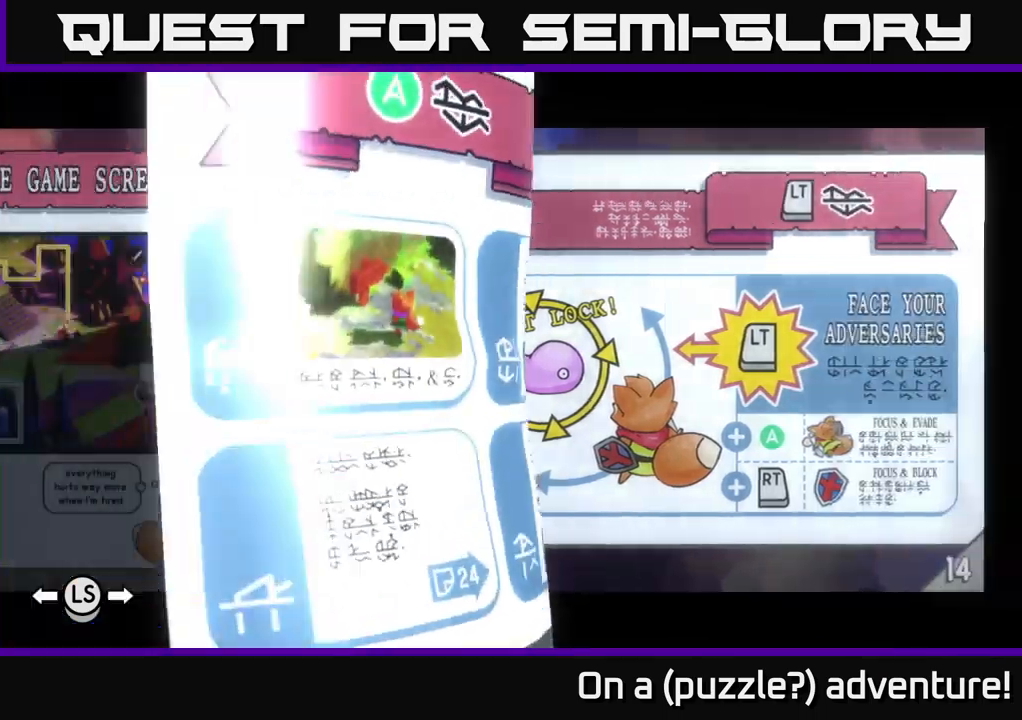
{"buttons": [], "left_stick": "center", "right_stick": "center", "events": []}
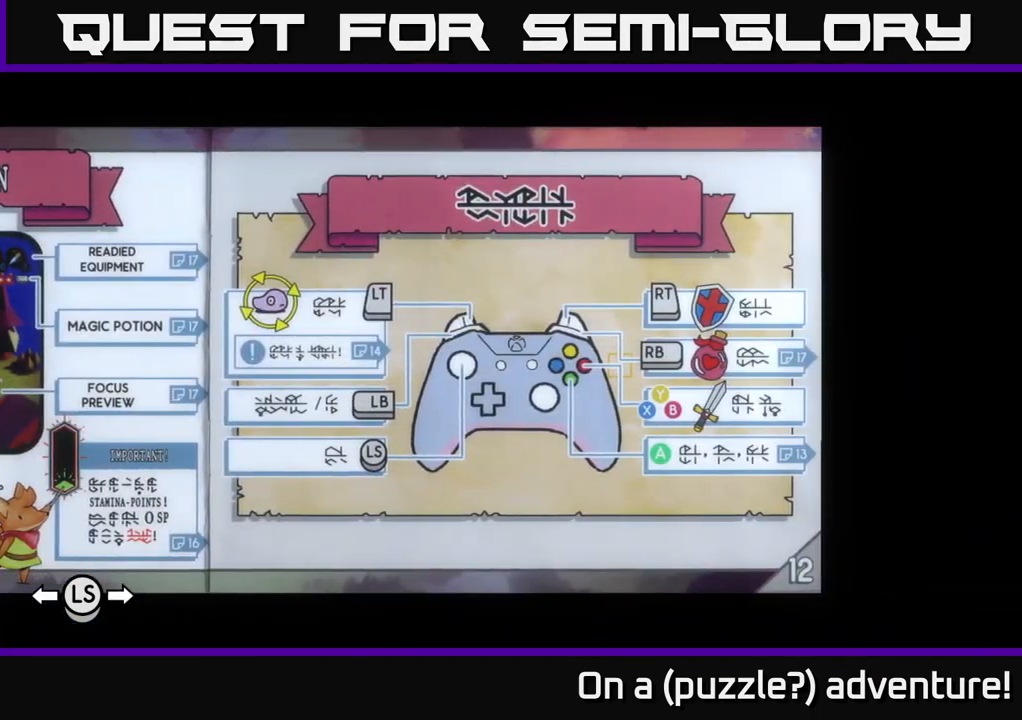
{"buttons": [], "left_stick": "center", "right_stick": "center", "events": []}
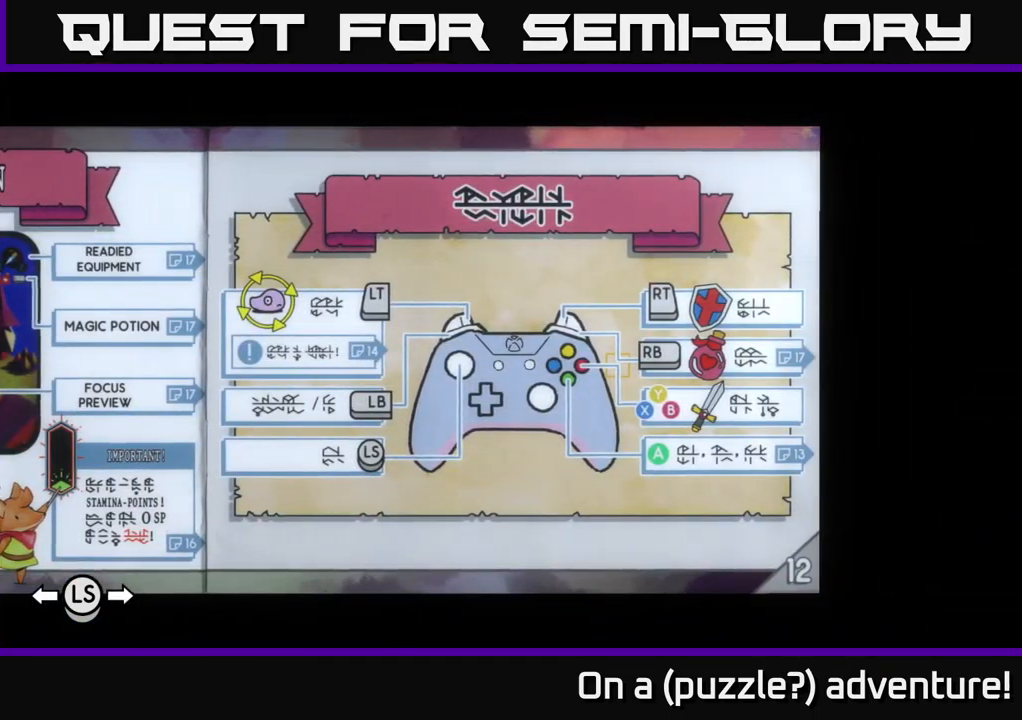
{"buttons": [], "left_stick": "center", "right_stick": "center", "events": []}
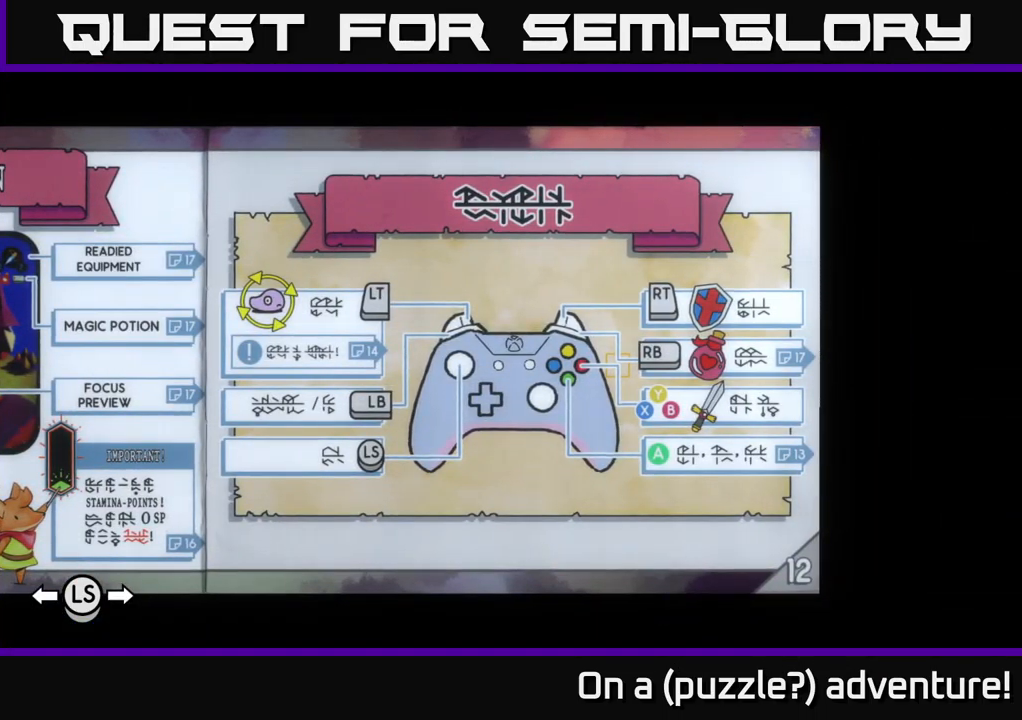
{"buttons": [], "left_stick": "center", "right_stick": "center", "events": [[150, "A", "down"], [283, "A", "up"]]}
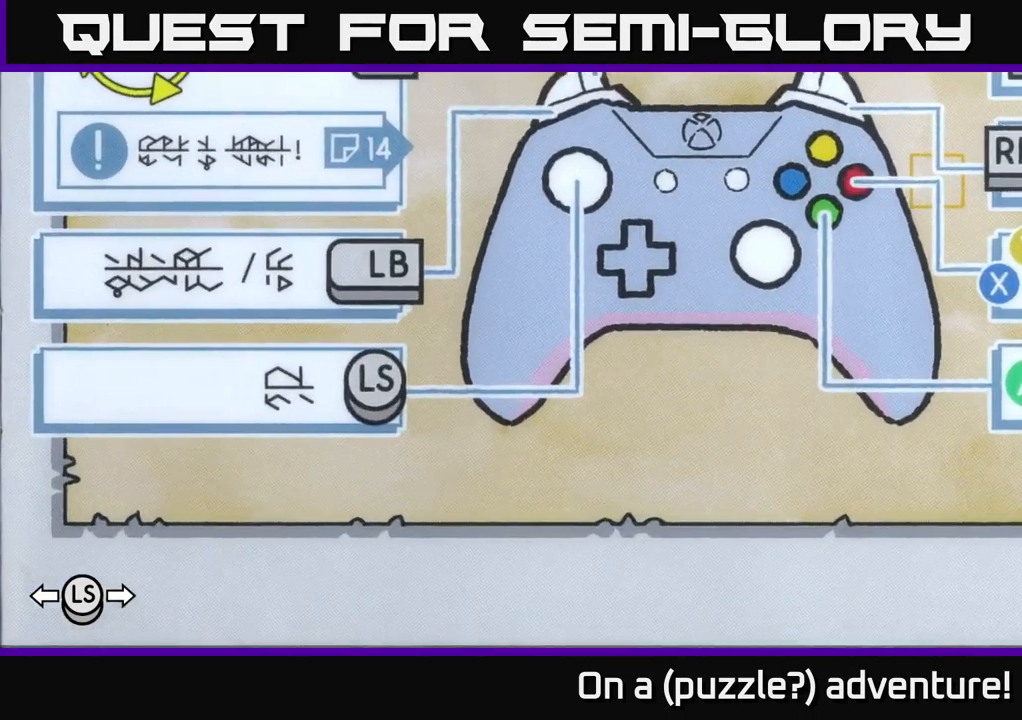
{"buttons": ["DPAD_UP", "DPAD_RIGHT"], "left_stick": "center", "right_stick": "center", "events": [[167, "DPAD_RIGHT", "down"], [467, "DPAD_UP", "down"]]}
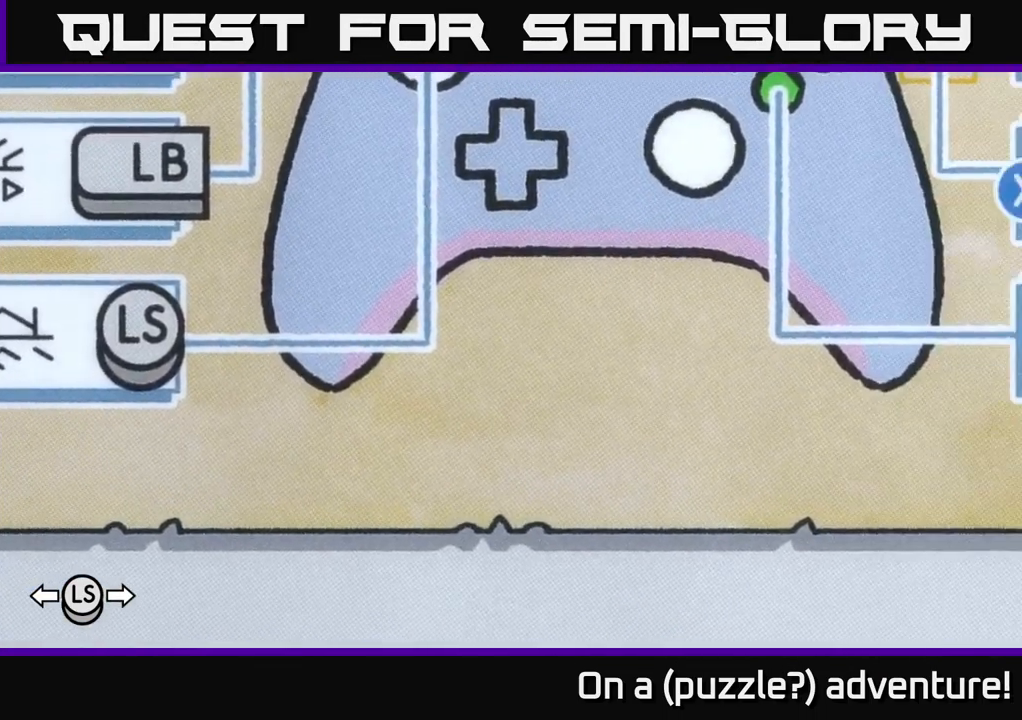
{"buttons": [], "left_stick": "center", "right_stick": "center", "events": [[333, "DPAD_UP", "up"], [350, "DPAD_RIGHT", "up"]]}
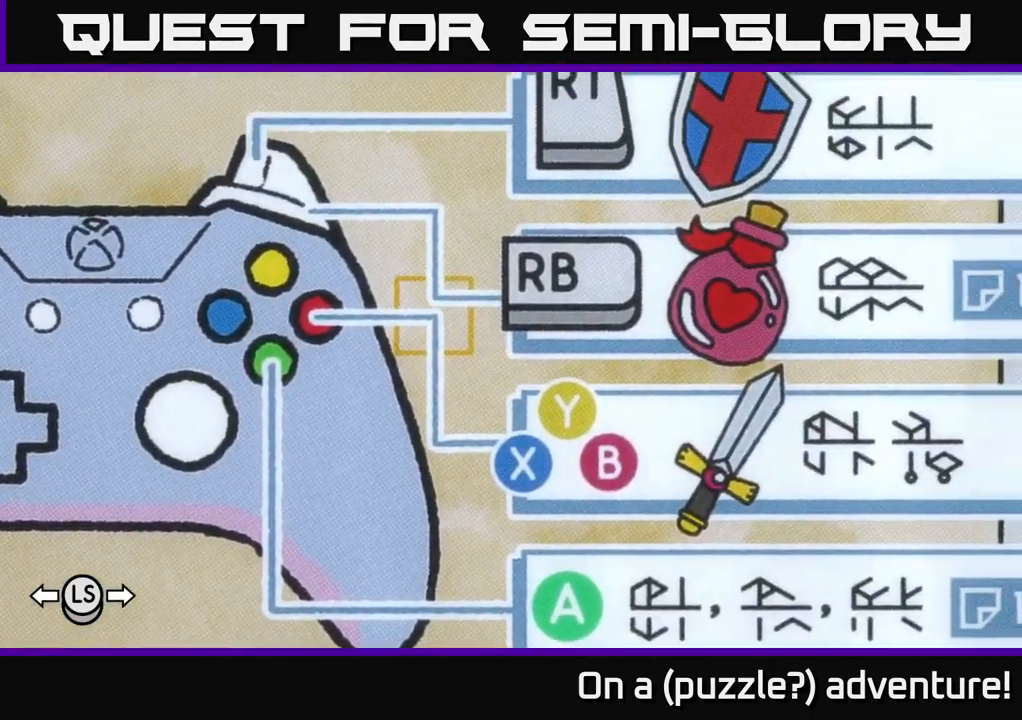
{"buttons": [], "left_stick": "center", "right_stick": "center", "events": [[317, "DPAD_LEFT", "down"], [417, "DPAD_LEFT", "up"]]}
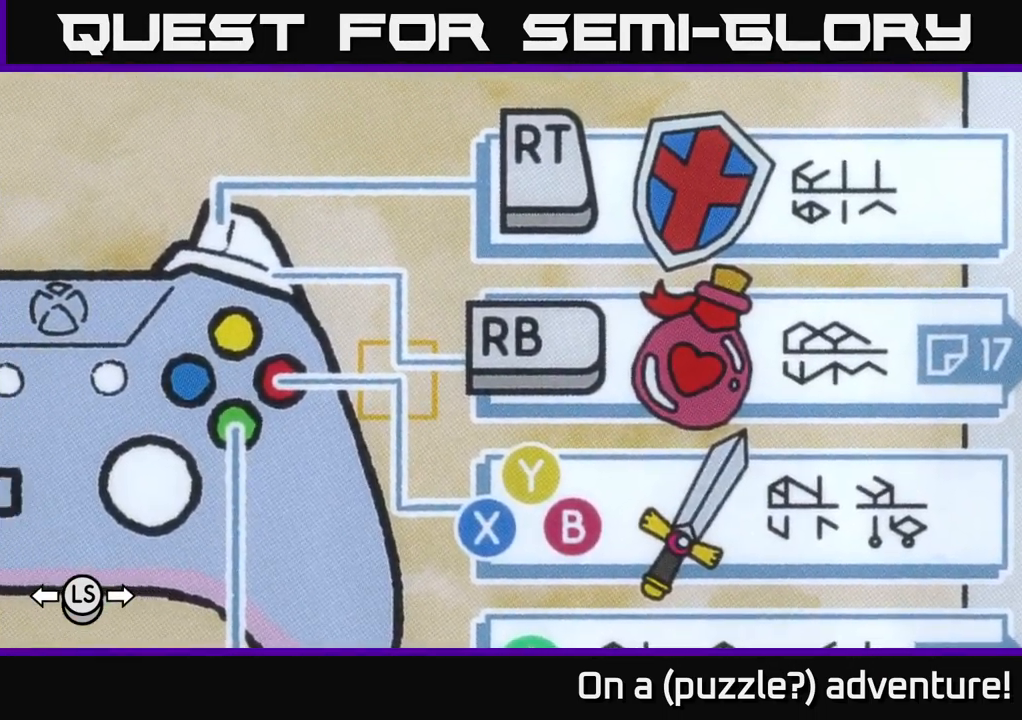
{"buttons": [], "left_stick": "center", "right_stick": "center", "events": []}
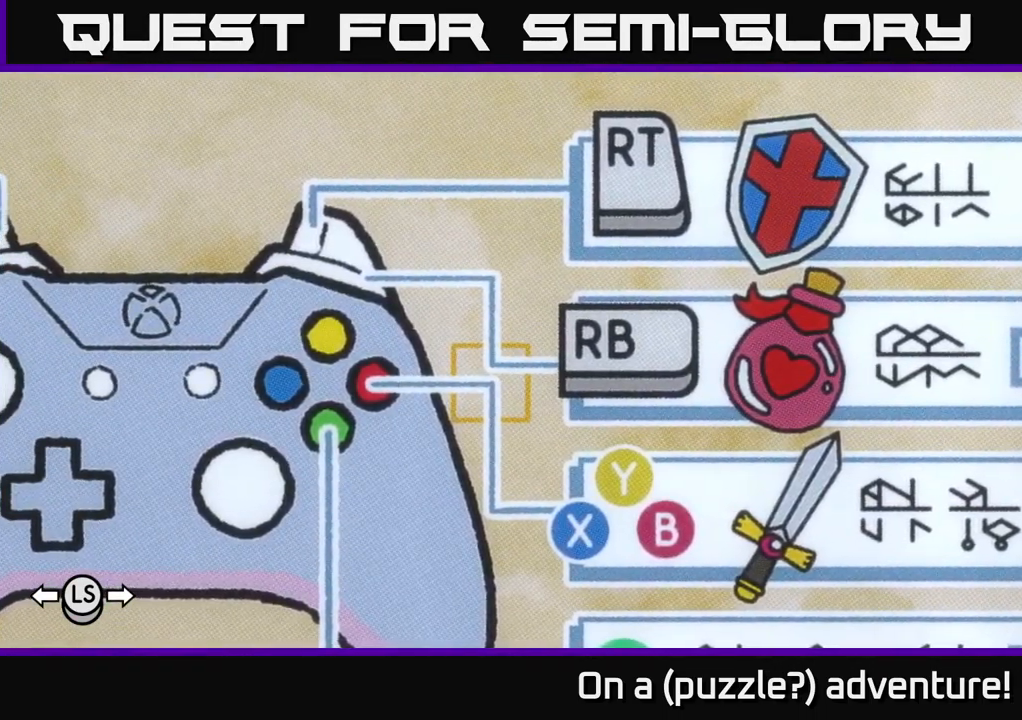
{"buttons": [], "left_stick": "center", "right_stick": "center", "events": []}
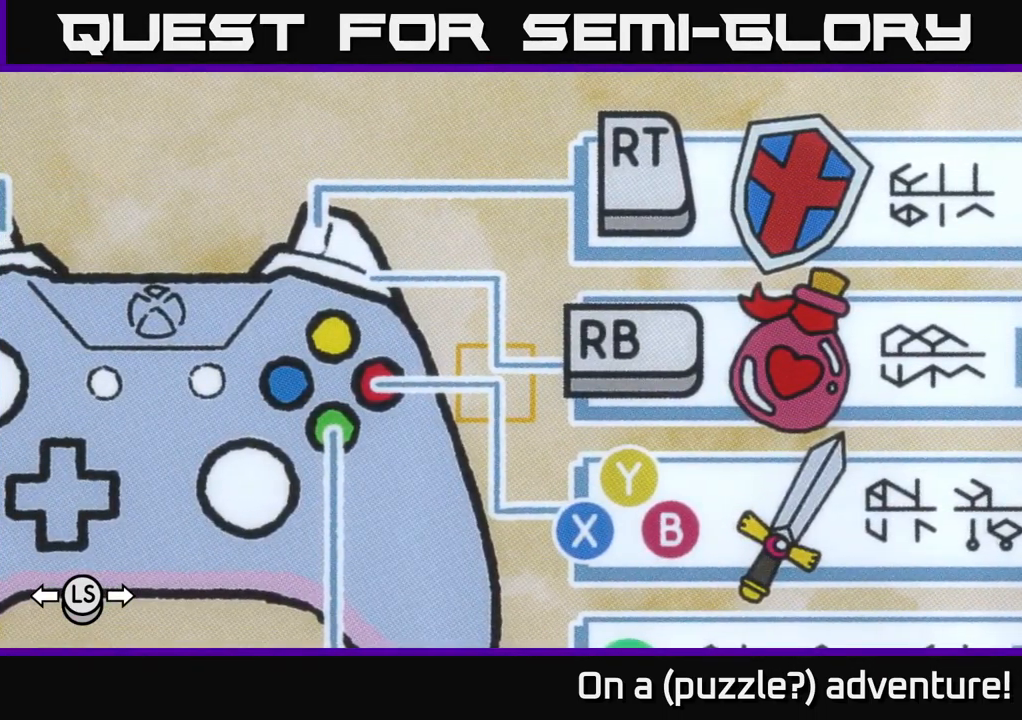
{"buttons": [], "left_stick": "center", "right_stick": "center", "events": [[283, "DPAD_UP", "down"], [333, "DPAD_UP", "up"]]}
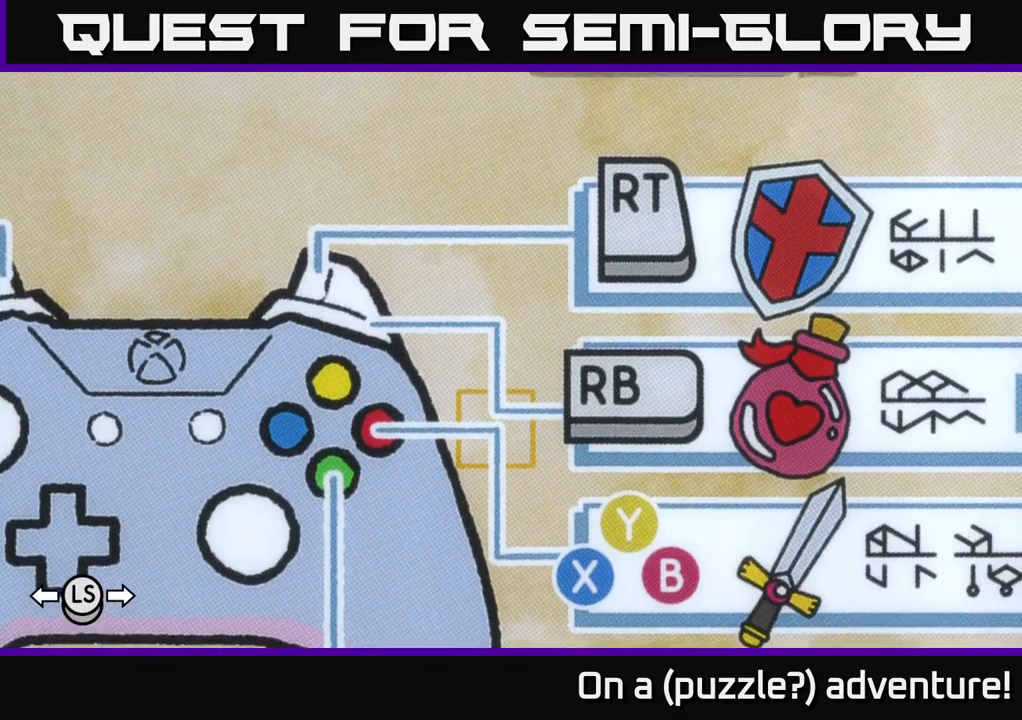
{"buttons": [], "left_stick": "center", "right_stick": "center", "events": []}
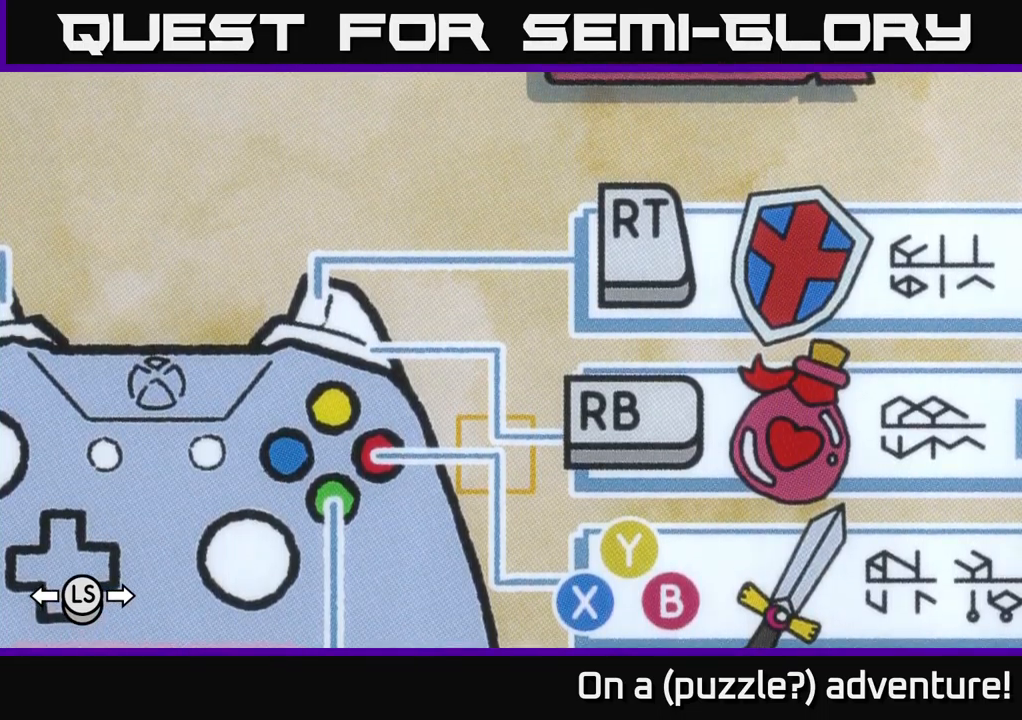
{"buttons": [], "left_stick": "center", "right_stick": "center", "events": []}
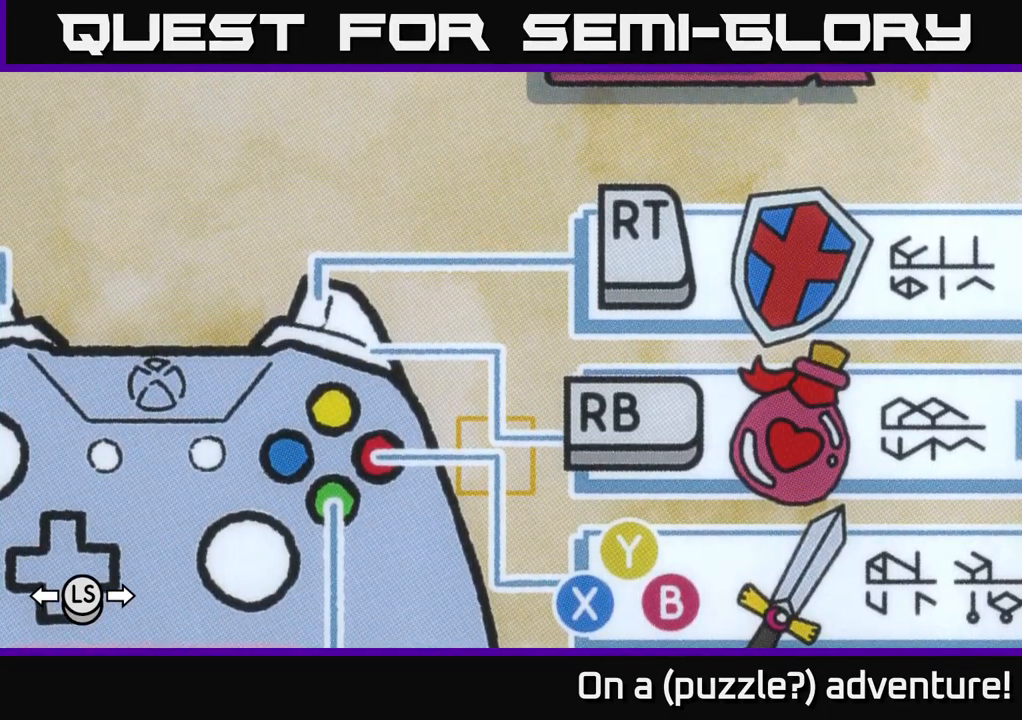
{"buttons": ["DPAD_RIGHT"], "left_stick": "center", "right_stick": "center", "events": [[167, "DPAD_DOWN", "down"], [334, "DPAD_DOWN", "up"], [467, "DPAD_RIGHT", "down"]]}
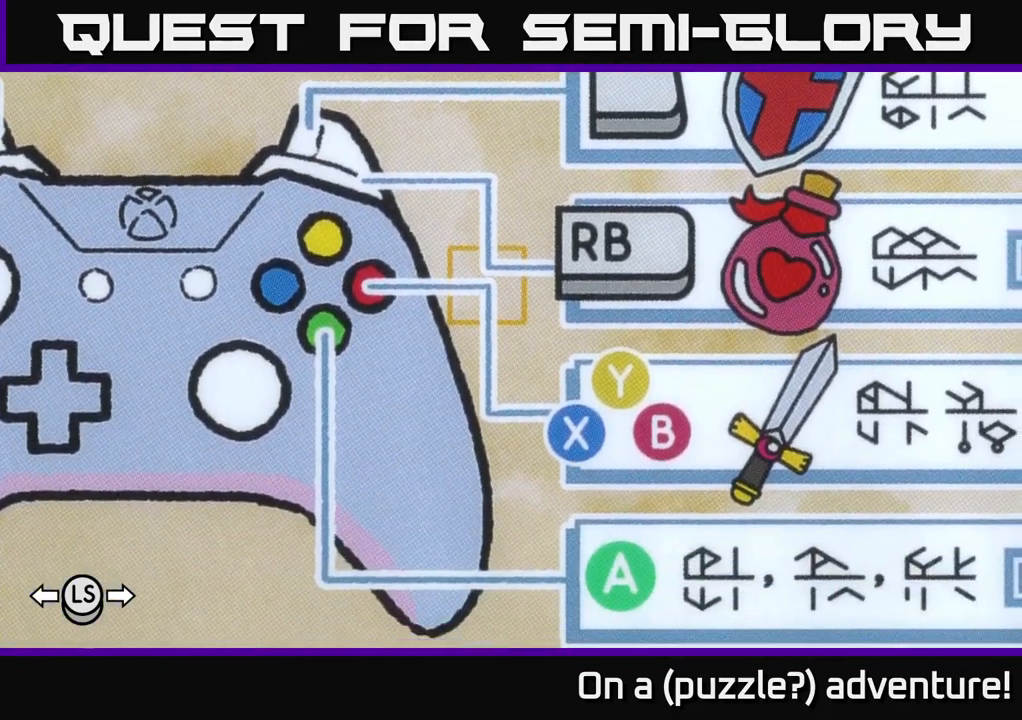
{"buttons": [], "left_stick": "center", "right_stick": "center", "events": [[84, "DPAD_RIGHT", "up"], [384, "DPAD_LEFT", "down"], [500, "DPAD_LEFT", "up"]]}
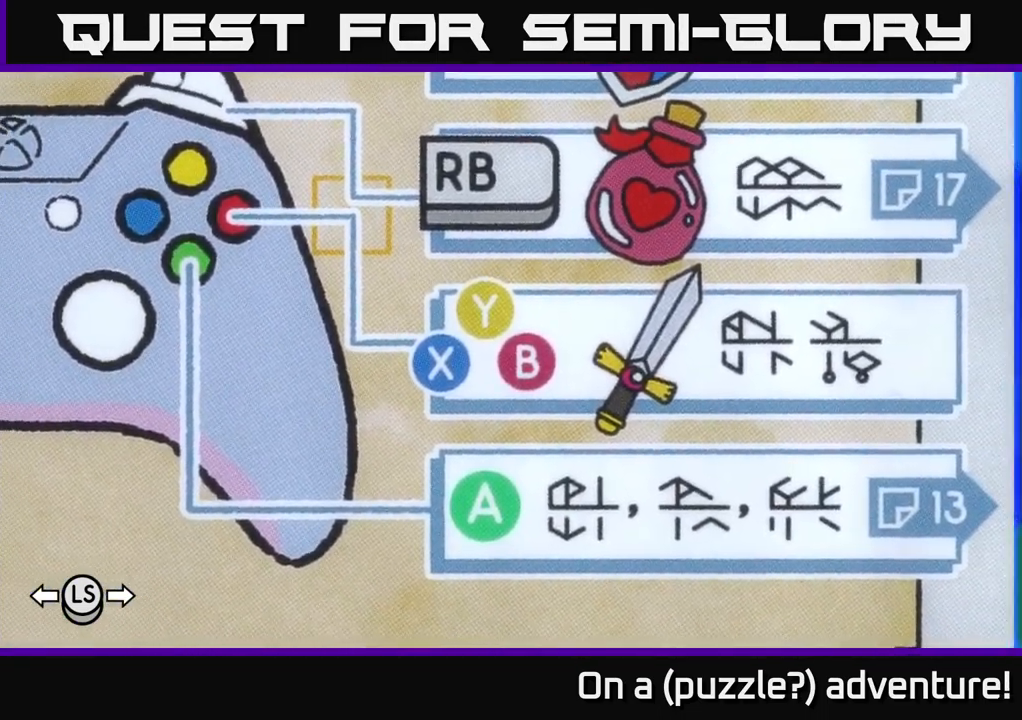
{"buttons": [], "left_stick": "center", "right_stick": "center", "events": []}
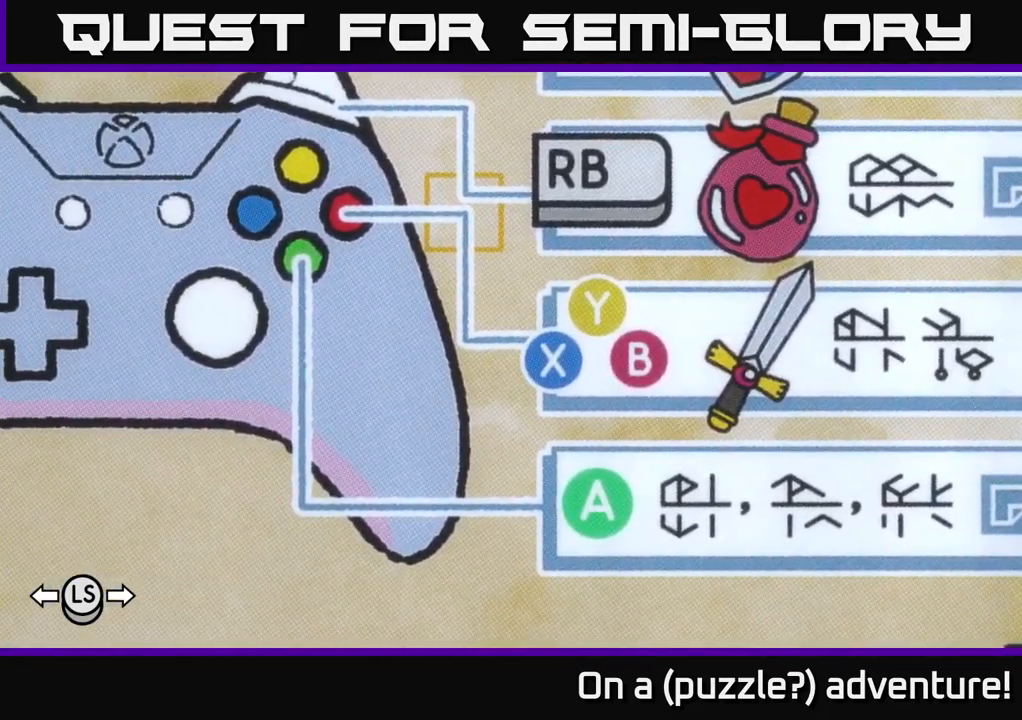
{"buttons": [], "left_stick": "center", "right_stick": "center", "events": [[34, "DPAD_UP", "down"], [134, "DPAD_UP", "up"]]}
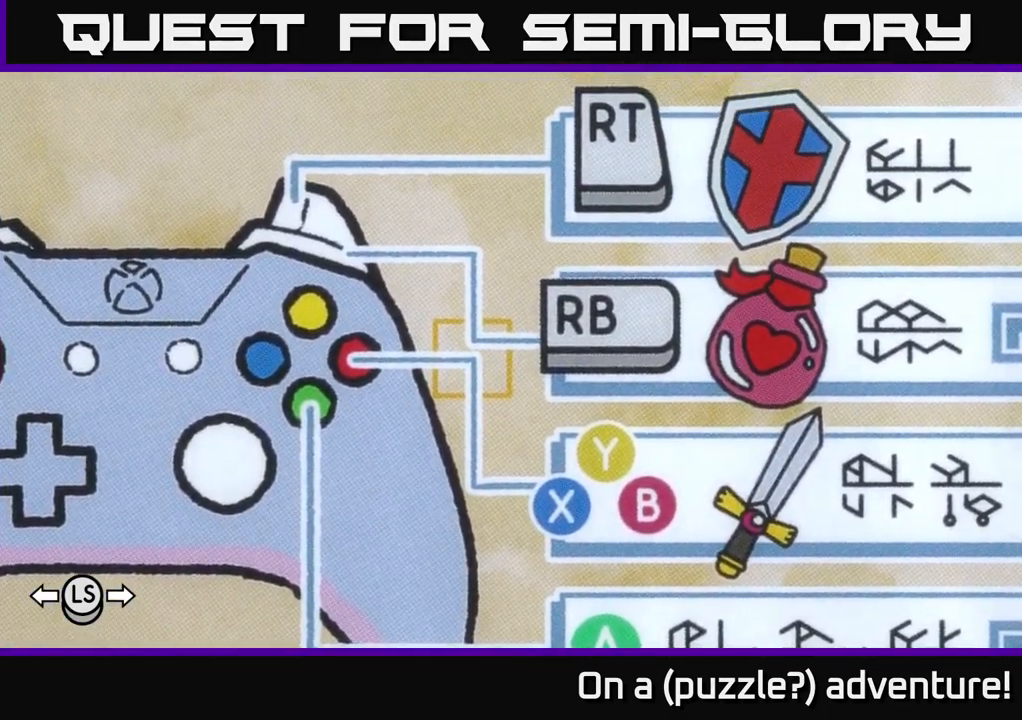
{"buttons": [], "left_stick": "center", "right_stick": "center", "events": []}
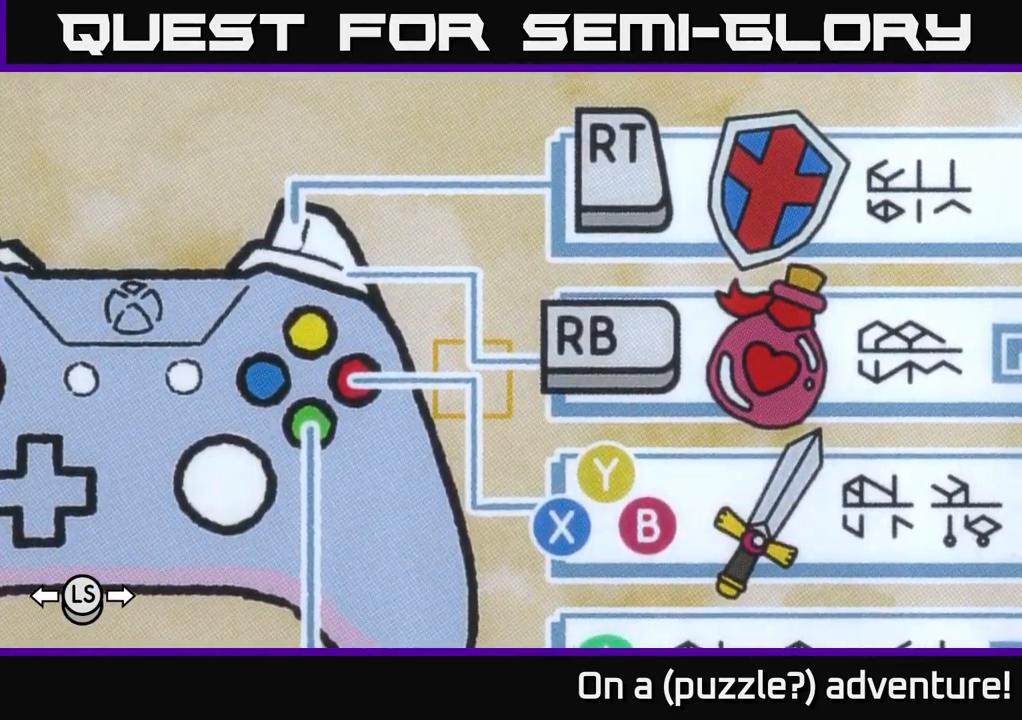
{"buttons": [], "left_stick": "center", "right_stick": "center", "events": []}
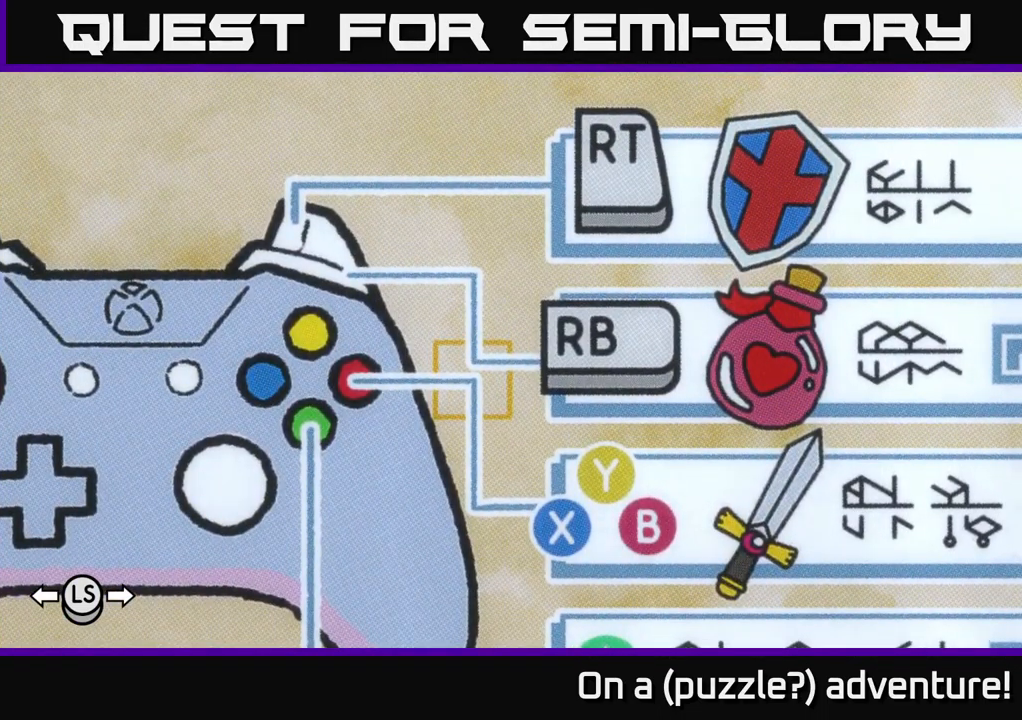
{"buttons": [], "left_stick": "center", "right_stick": "center", "events": []}
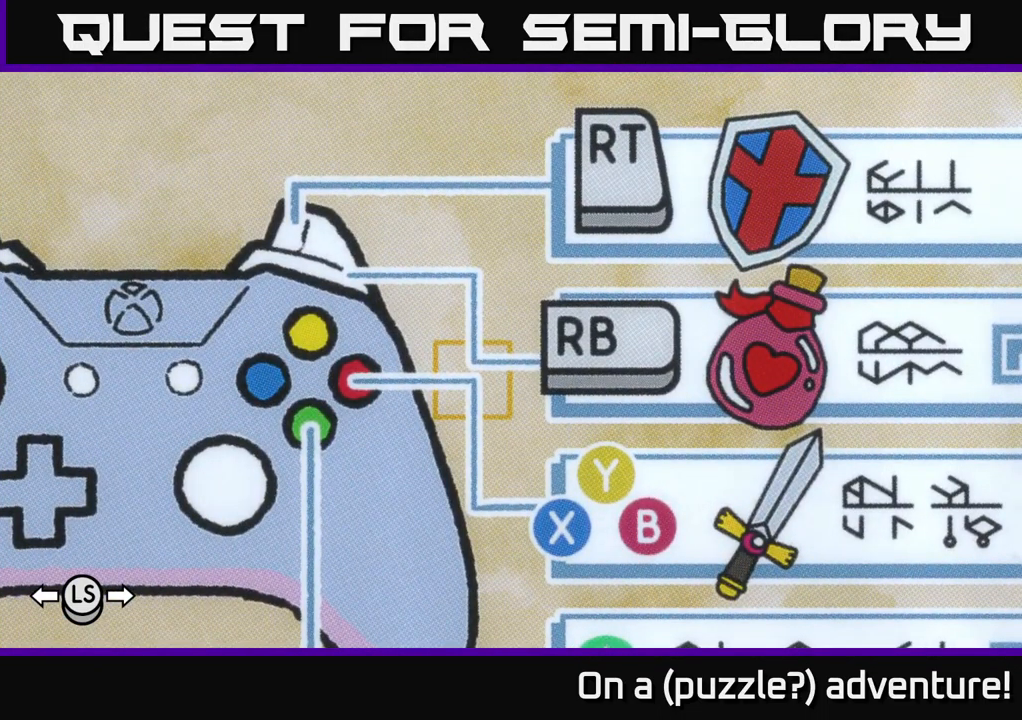
{"buttons": ["DPAD_DOWN"], "left_stick": "center", "right_stick": "center", "events": [[134, "DPAD_UP", "down"], [200, "DPAD_UP", "up"], [417, "DPAD_DOWN", "down"]]}
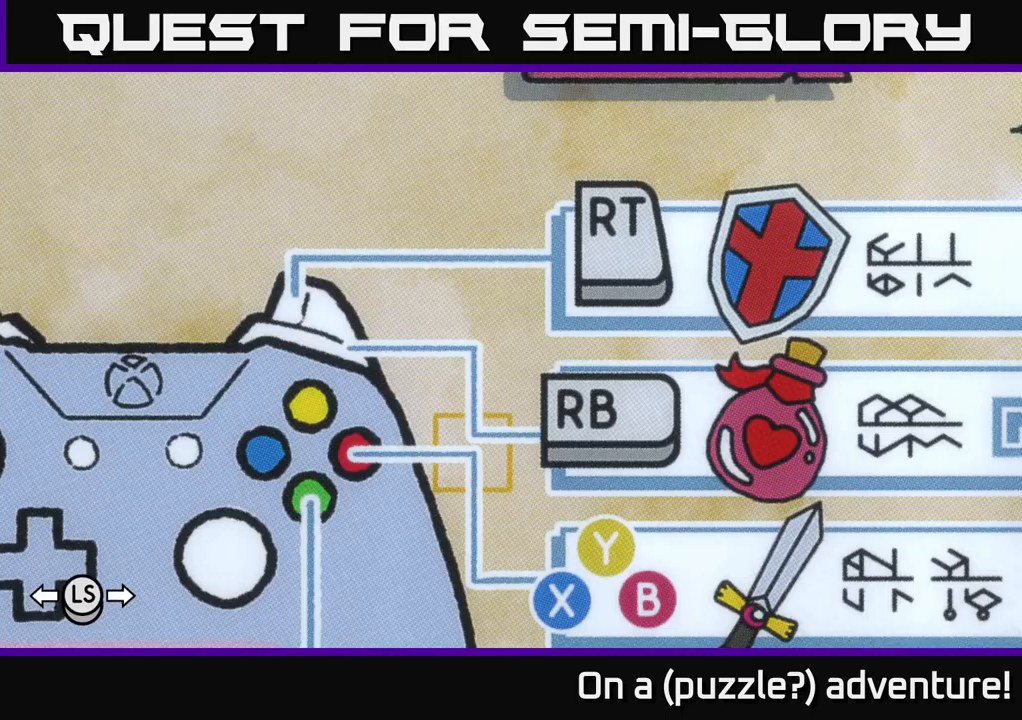
{"buttons": ["A"], "left_stick": "center", "right_stick": "center", "events": [[50, "DPAD_DOWN", "up"], [450, "A", "down"]]}
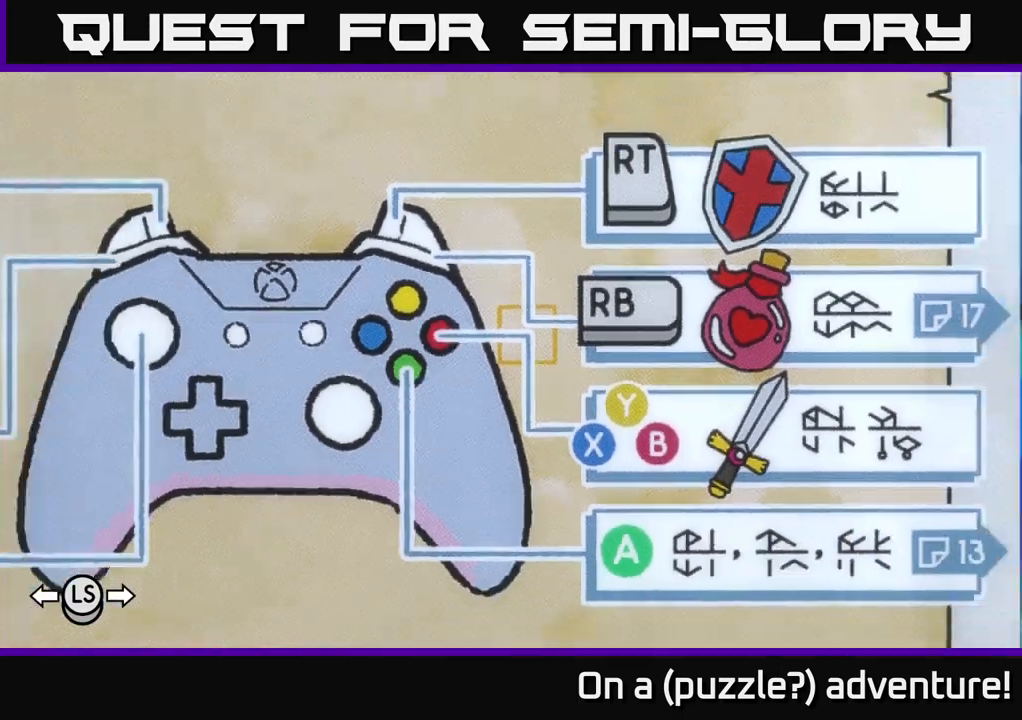
{"buttons": [], "left_stick": "center", "right_stick": "center", "events": [[17, "A", "up"]]}
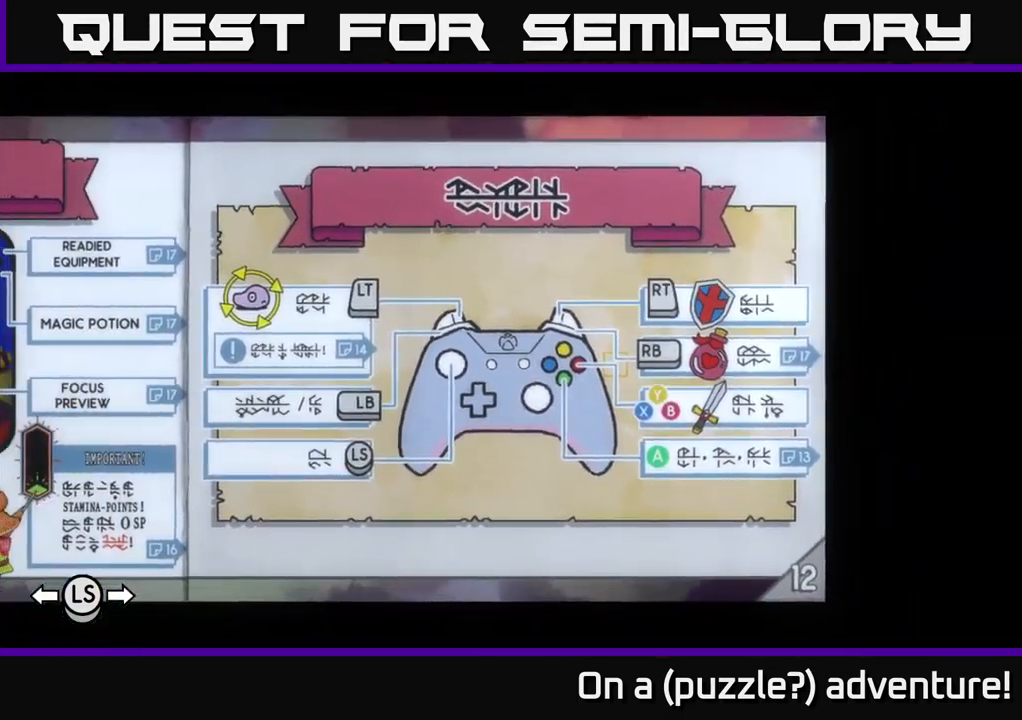
{"buttons": [], "left_stick": "center", "right_stick": "center", "events": [[200, "DPAD_LEFT", "down"], [300, "DPAD_LEFT", "up"]]}